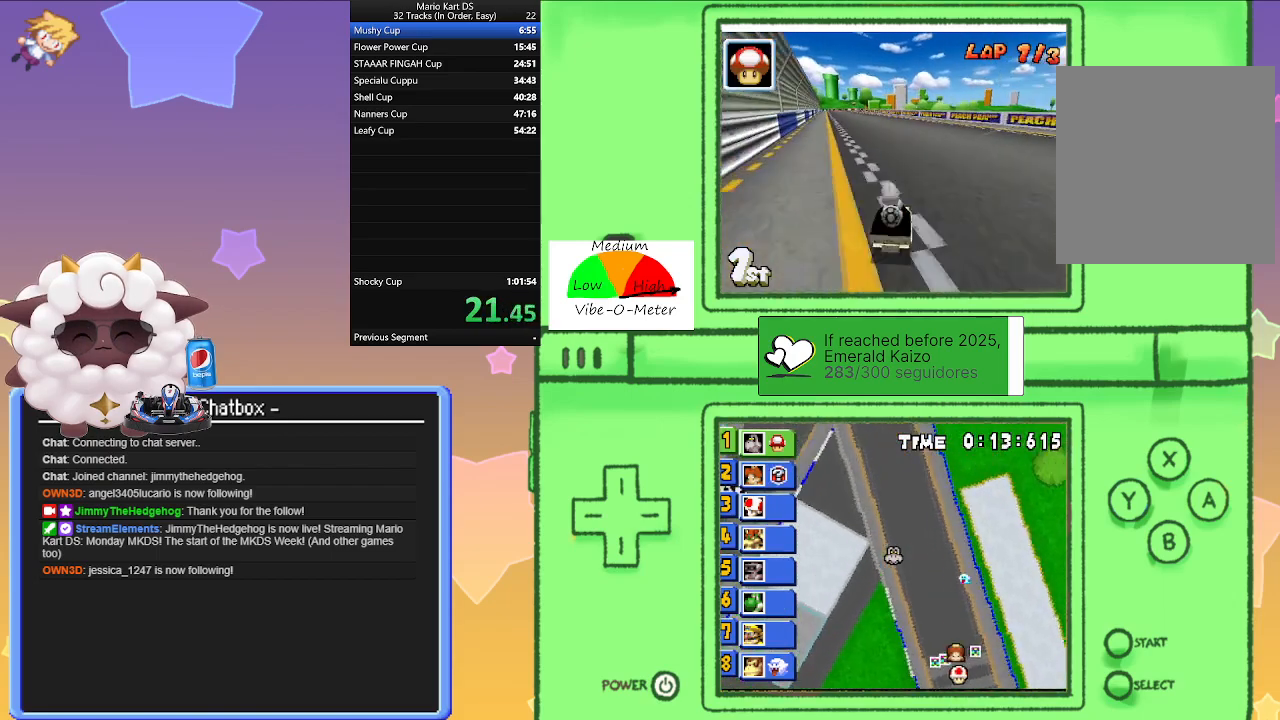
Gameplay with a controller (Nintendo layout); each line is a JSON object with the inputs held at the frame after it. "events" lists button and stick changes between this image and that frame as [ms after this image, input, new state], when the widget could be followed in between. Not read: L2 L3 R3 right_stick.
{"buttons": ["A", "R1"], "left_stick": "right", "events": [[67, "left_stick", "right"], [267, "left_stick", "left"], [483, "left_stick", "right"]]}
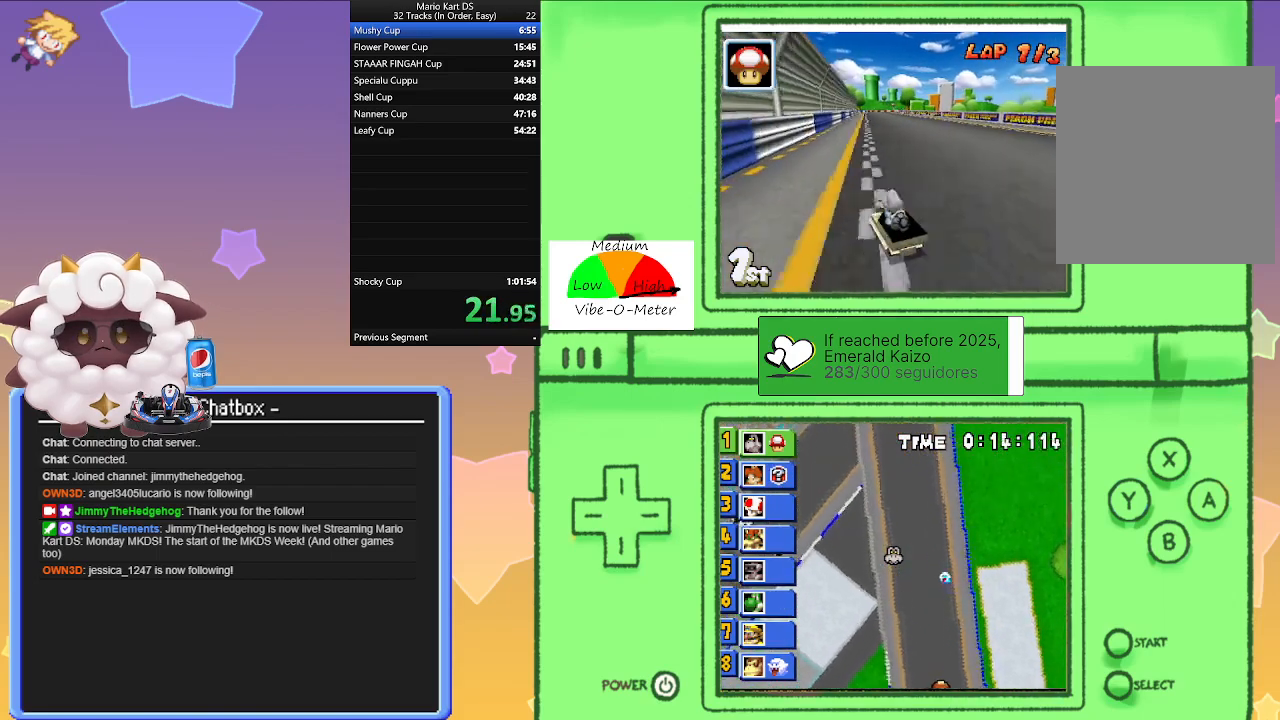
{"buttons": ["A", "R1"], "left_stick": "right", "events": [[167, "left_stick", "left"], [267, "R1", "up"], [317, "left_stick", "right"], [350, "R1", "down"]]}
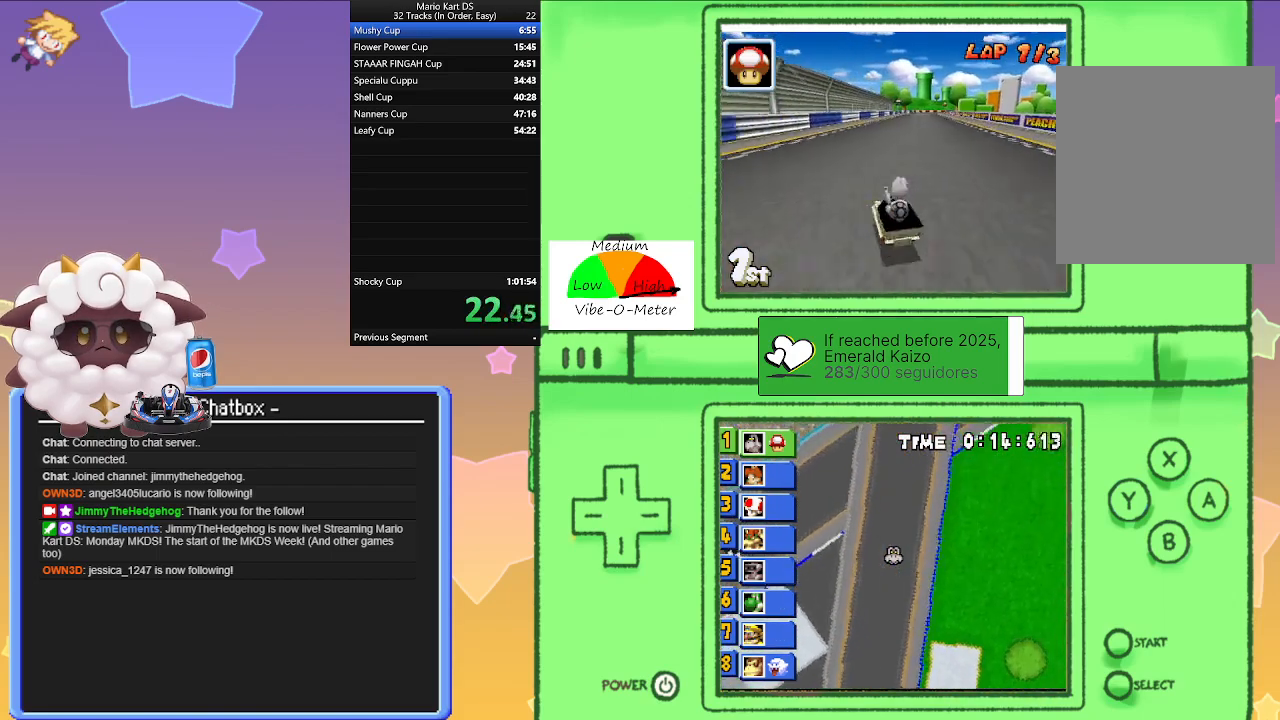
{"buttons": ["A", "R1"], "left_stick": "right", "events": [[167, "left_stick", "left"], [400, "left_stick", "right"]]}
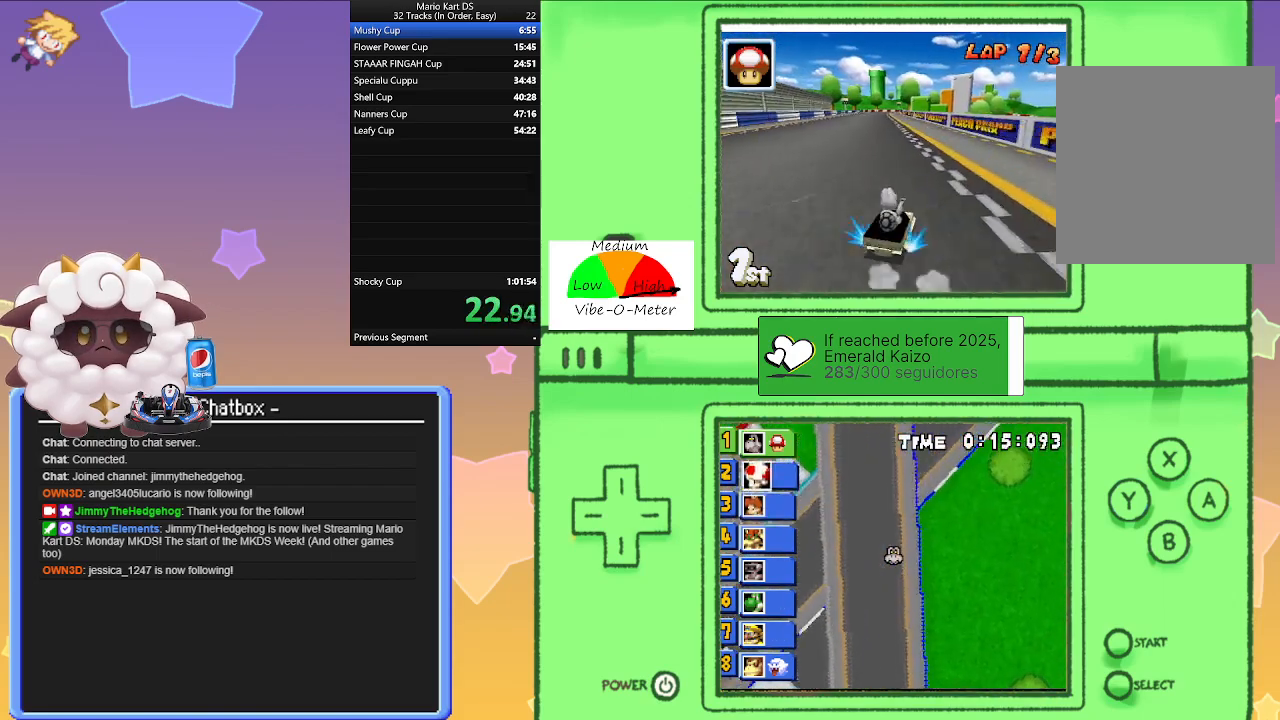
{"buttons": ["A", "R1"], "left_stick": "left", "events": [[83, "left_stick", "left"], [300, "left_stick", "right"], [400, "R1", "up"], [433, "left_stick", "left"], [467, "R1", "down"]]}
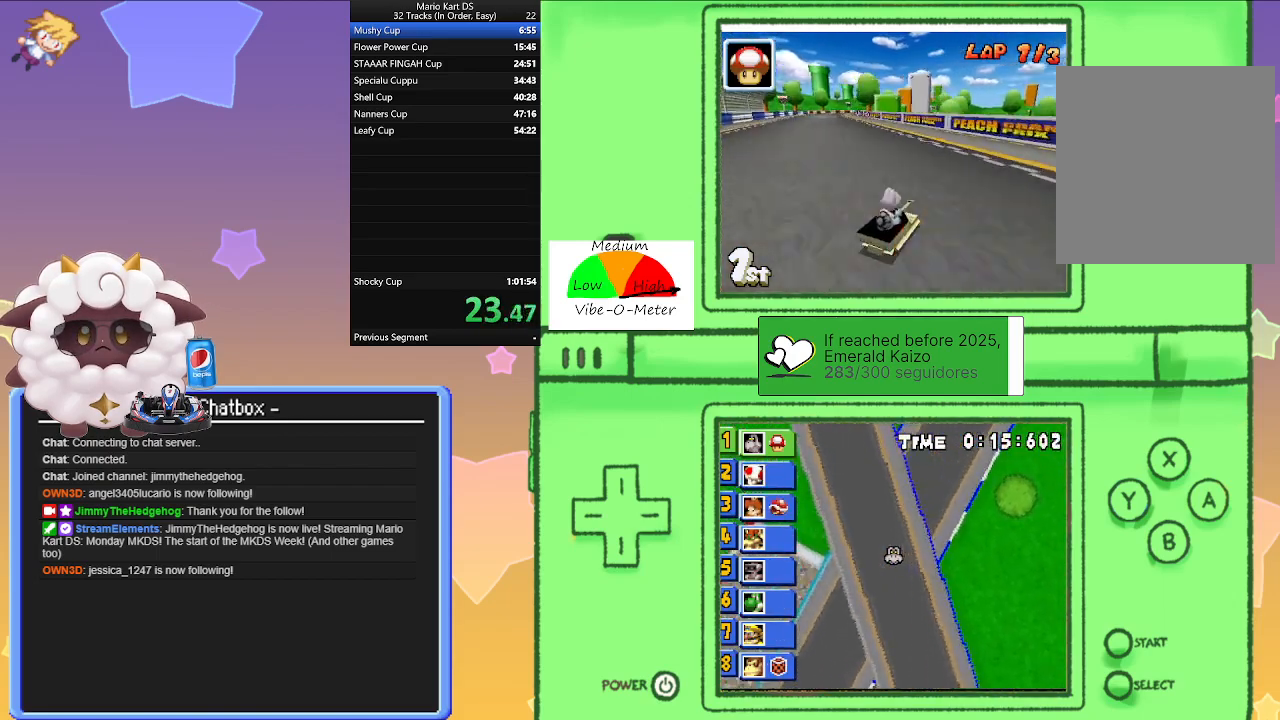
{"buttons": ["A", "R1"], "left_stick": "right", "events": [[317, "left_stick", "center"], [367, "left_stick", "right"]]}
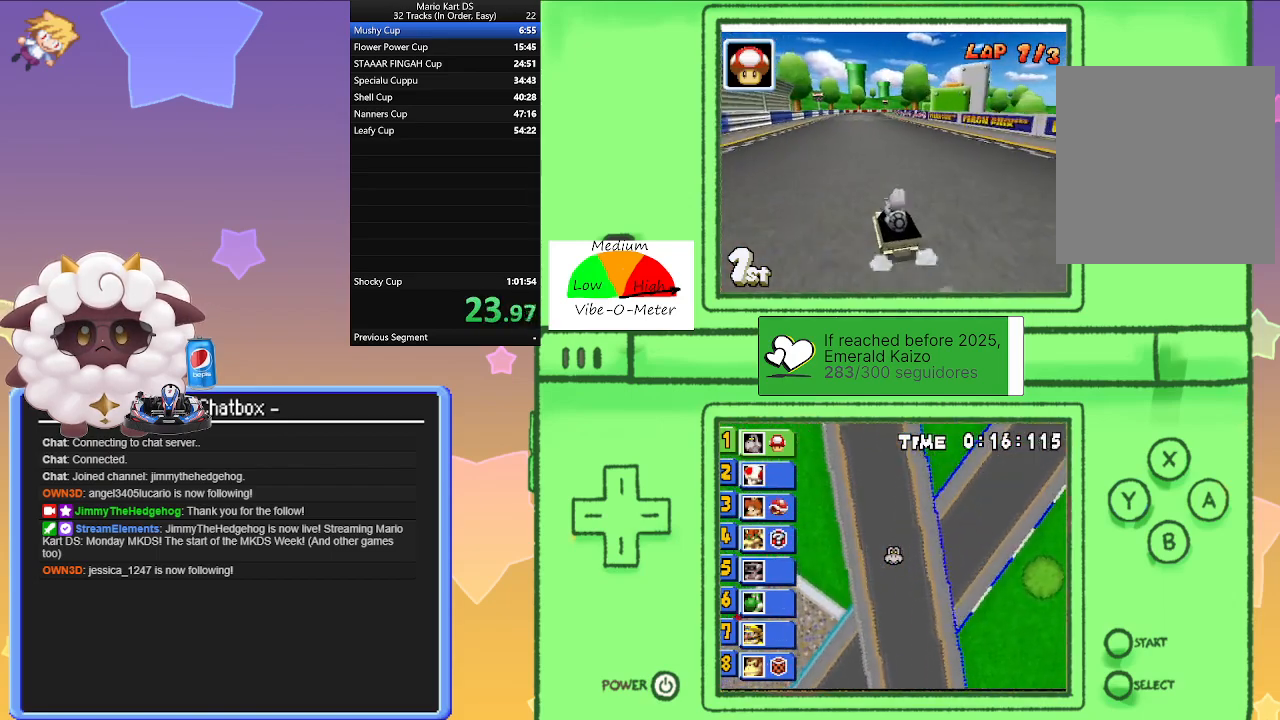
{"buttons": ["A", "R1"], "left_stick": "left", "events": [[17, "left_stick", "left"], [233, "left_stick", "right"], [433, "left_stick", "left"]]}
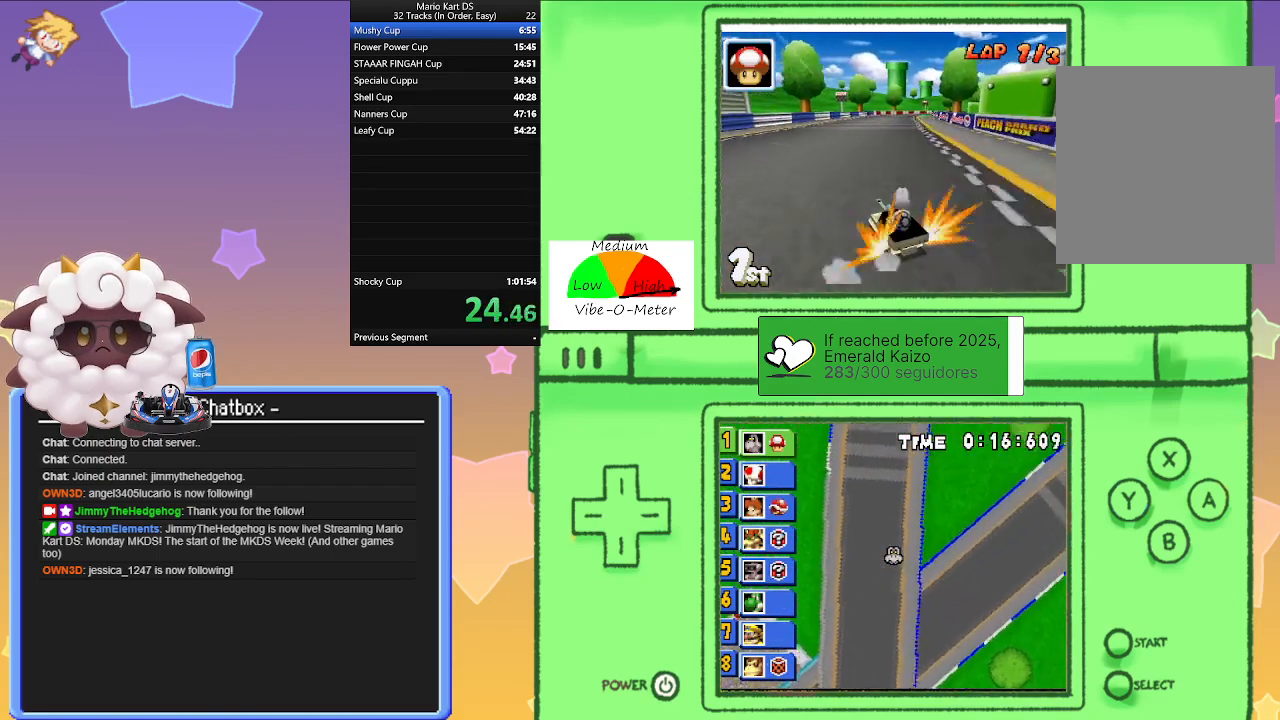
{"buttons": ["A", "R1"], "left_stick": "right", "events": [[33, "R1", "up"], [133, "left_stick", "right"], [150, "R1", "down"]]}
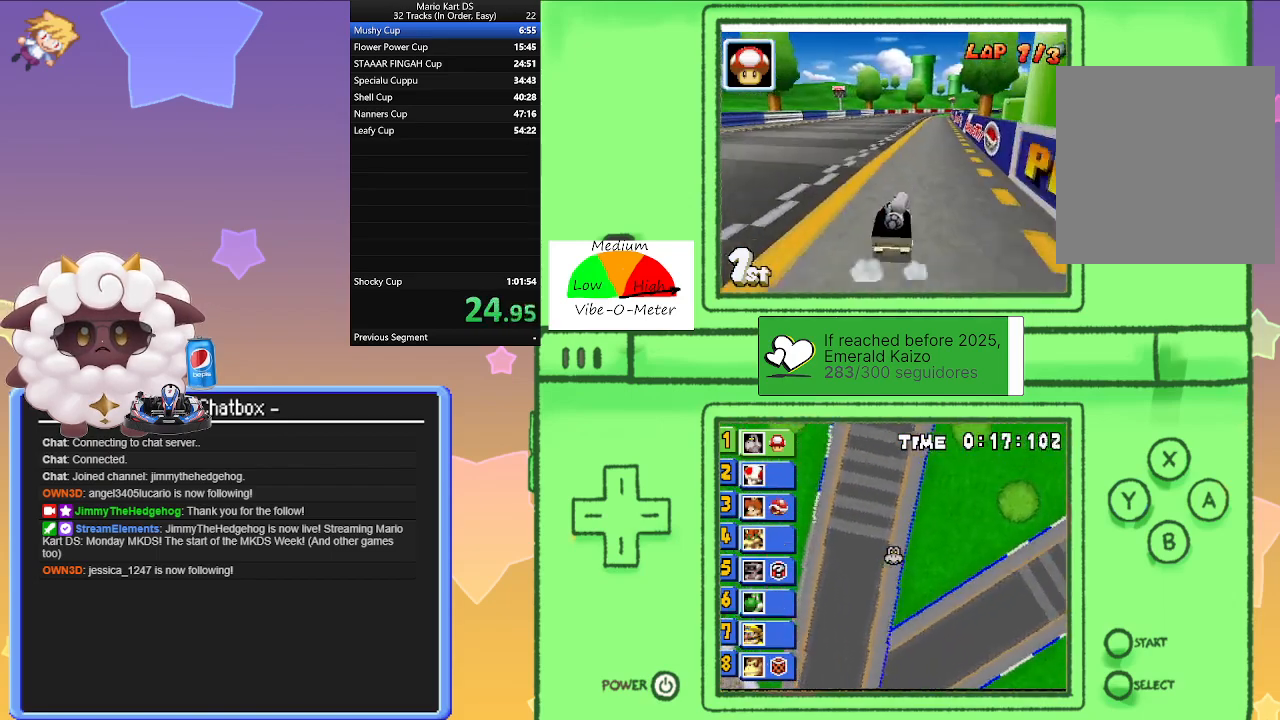
{"buttons": ["A", "R1"], "left_stick": "left", "events": [[33, "left_stick", "left"], [250, "left_stick", "right"], [417, "left_stick", "left"]]}
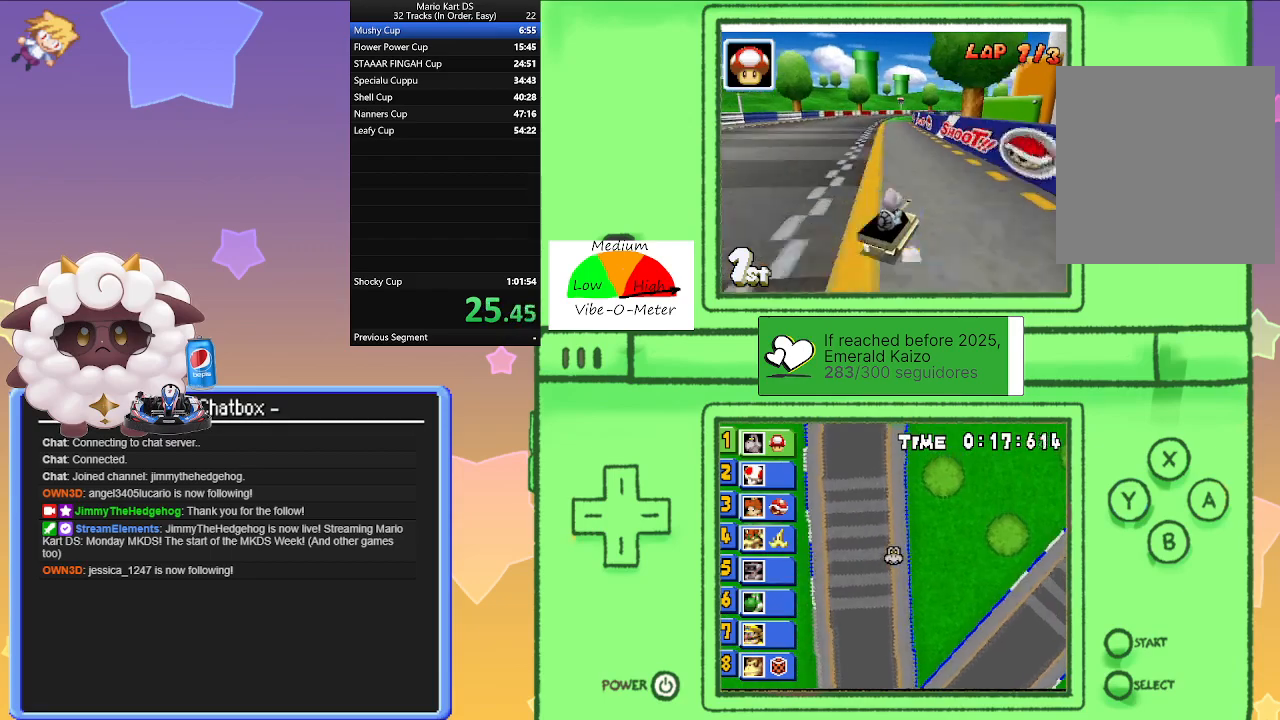
{"buttons": ["A"], "left_stick": "center", "events": [[150, "left_stick", "right"], [233, "R1", "up"], [317, "left_stick", "center"]]}
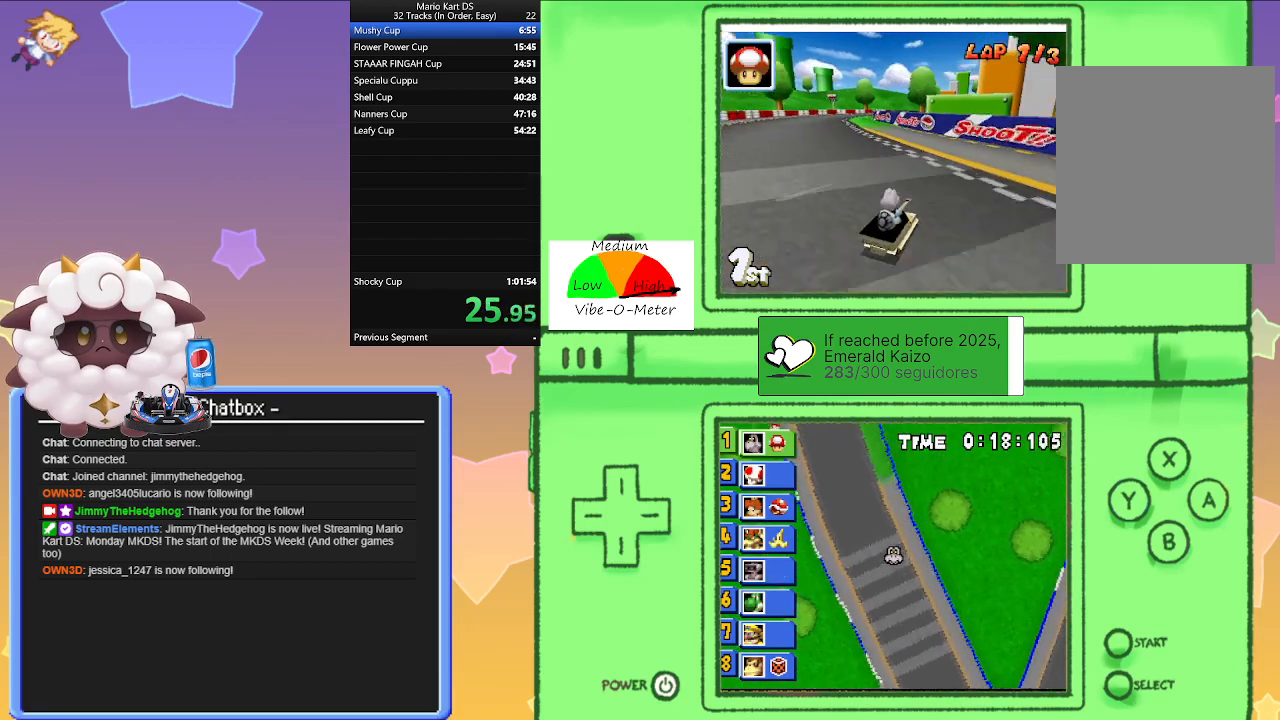
{"buttons": ["A", "R1"], "left_stick": "right", "events": [[67, "left_stick", "left"], [433, "R1", "down"], [433, "left_stick", "right"]]}
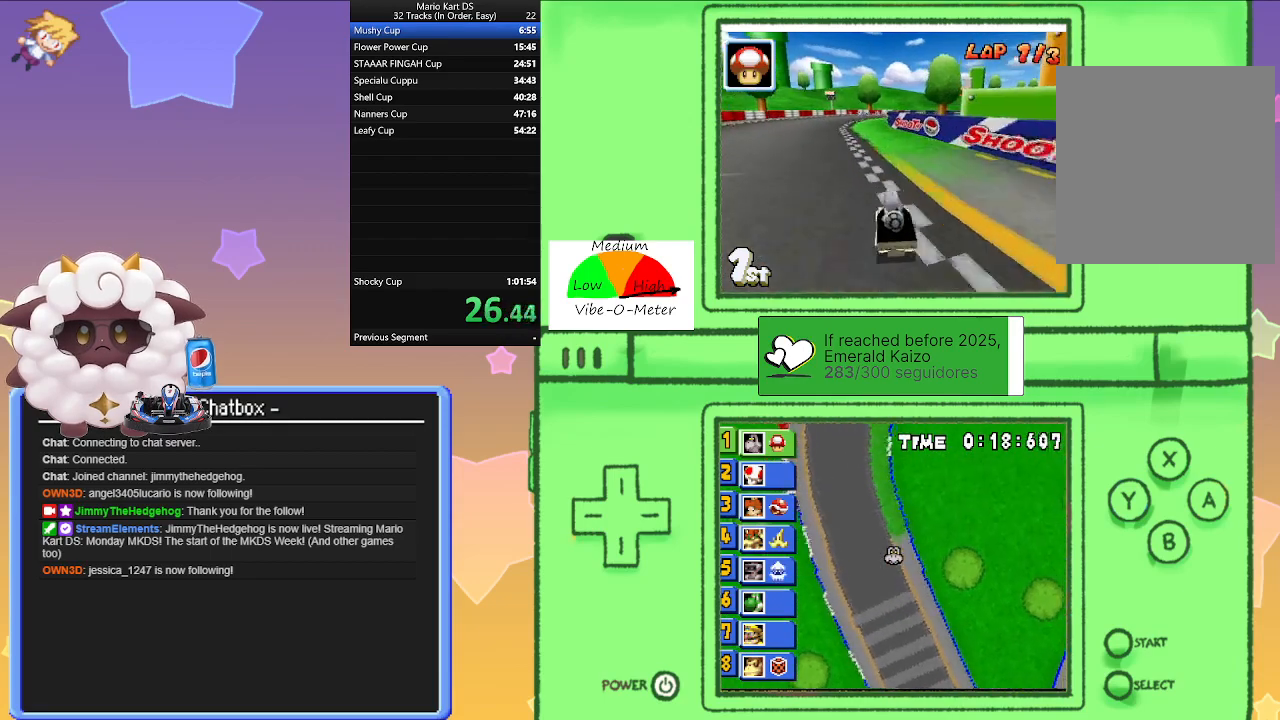
{"buttons": ["A", "R1"], "left_stick": "left", "events": [[300, "left_stick", "center"], [450, "left_stick", "left"]]}
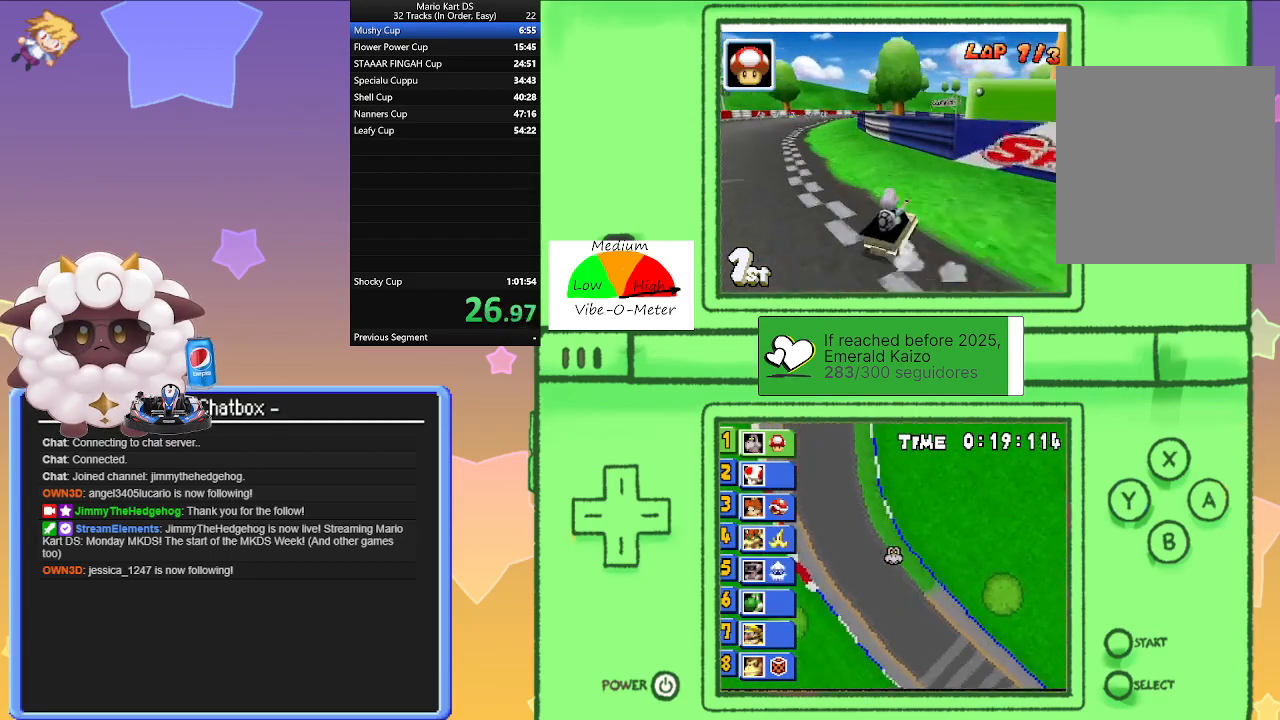
{"buttons": ["A", "R1"], "left_stick": "center", "events": [[183, "left_stick", "center"]]}
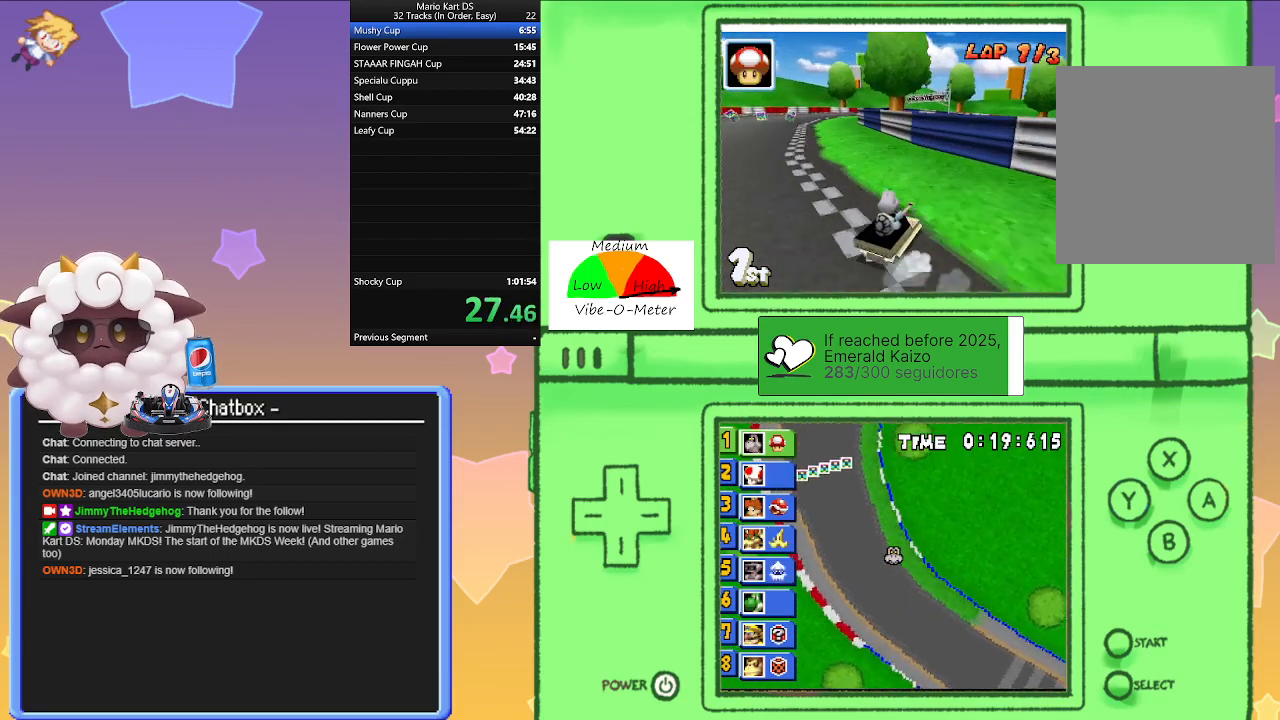
{"buttons": ["A", "R1"], "left_stick": "center", "events": [[333, "left_stick", "left"], [483, "left_stick", "center"]]}
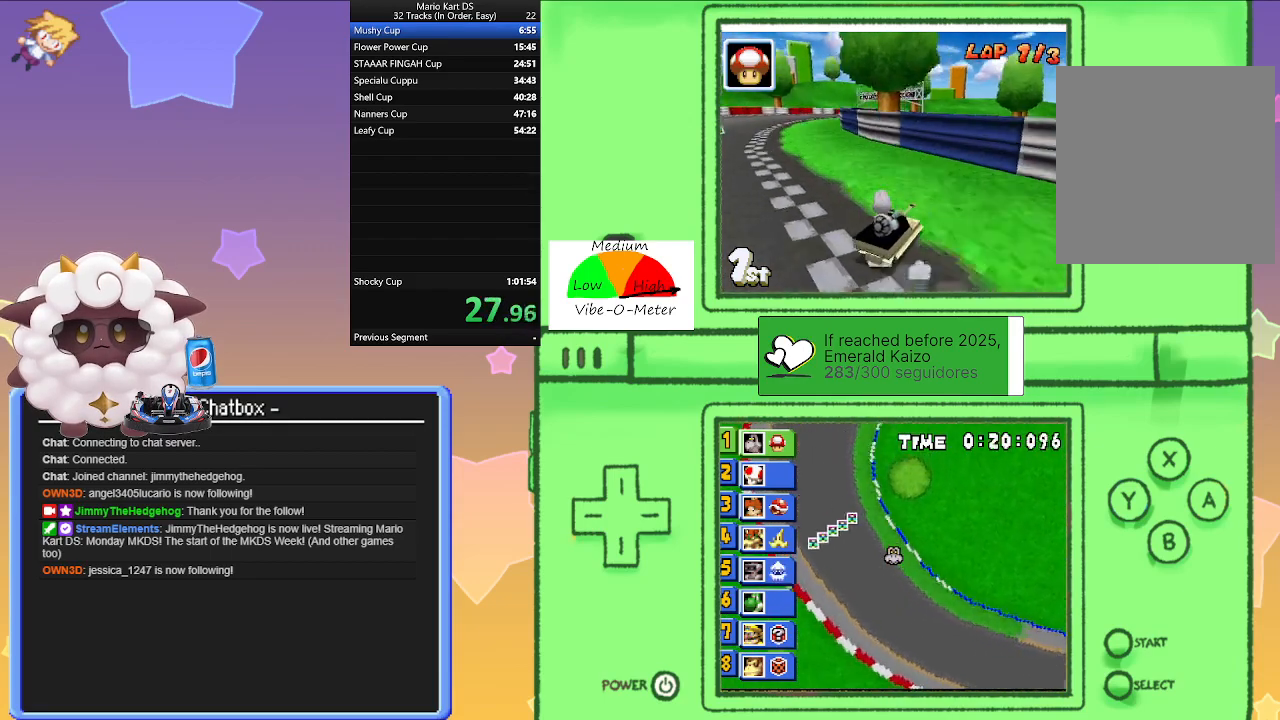
{"buttons": ["A", "R1"], "left_stick": "left", "events": [[217, "left_stick", "left"], [250, "L1", "down"], [333, "L1", "up"]]}
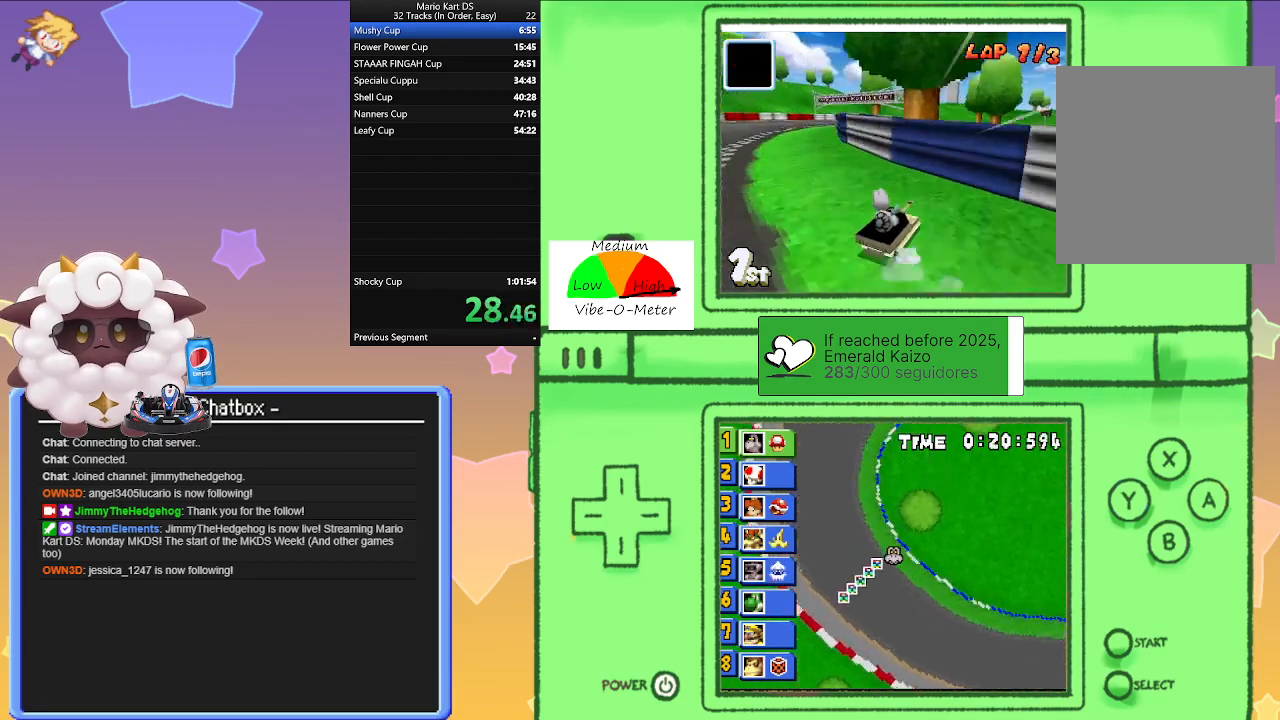
{"buttons": ["A", "R1"], "left_stick": "center", "events": [[167, "left_stick", "right"], [300, "left_stick", "left"], [483, "left_stick", "center"]]}
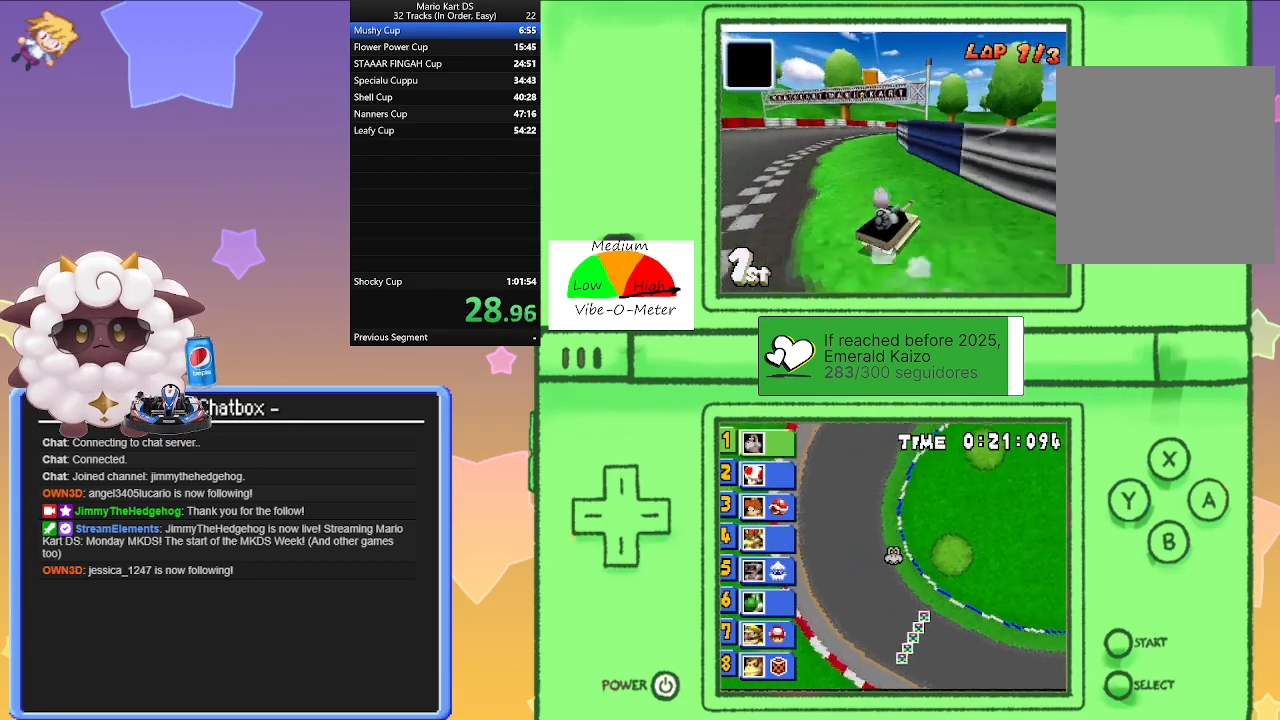
{"buttons": ["A", "R1"], "left_stick": "left", "events": [[17, "left_stick", "right"], [350, "left_stick", "left"]]}
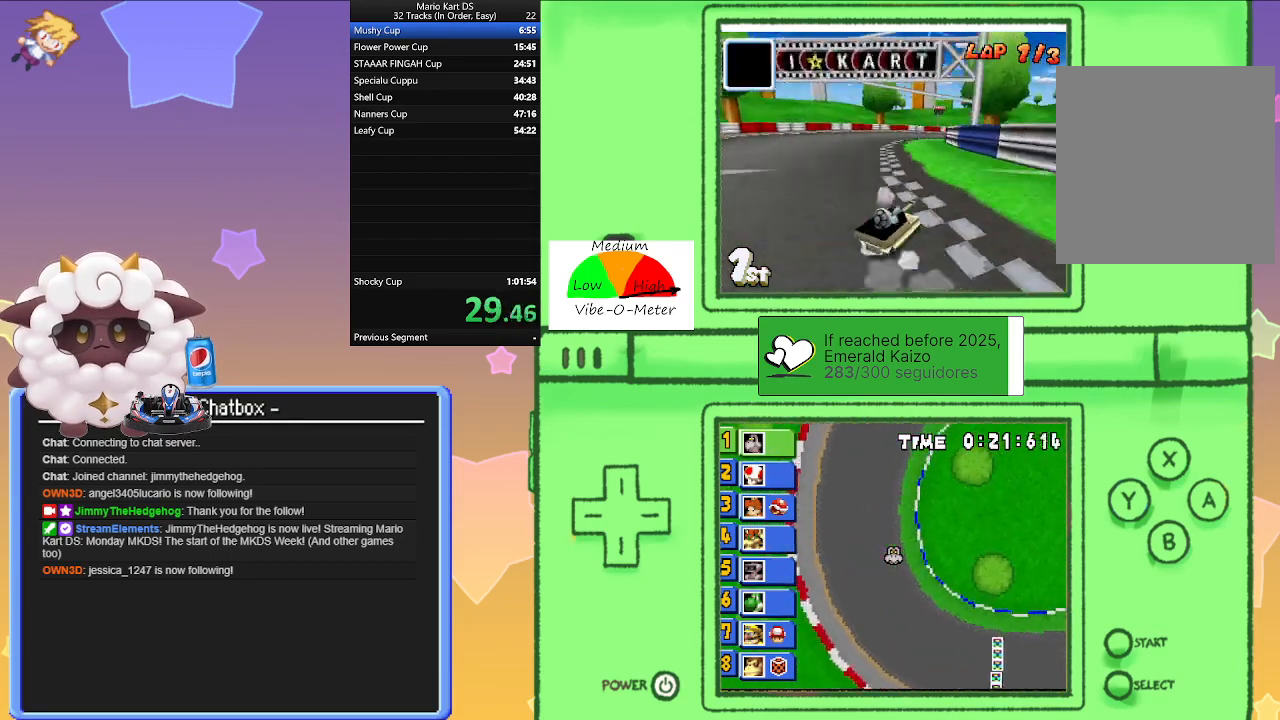
{"buttons": ["A", "R1"], "left_stick": "right", "events": [[17, "left_stick", "right"], [183, "left_stick", "center"], [200, "R1", "up"], [267, "left_stick", "left"], [450, "left_stick", "right"], [467, "R1", "down"]]}
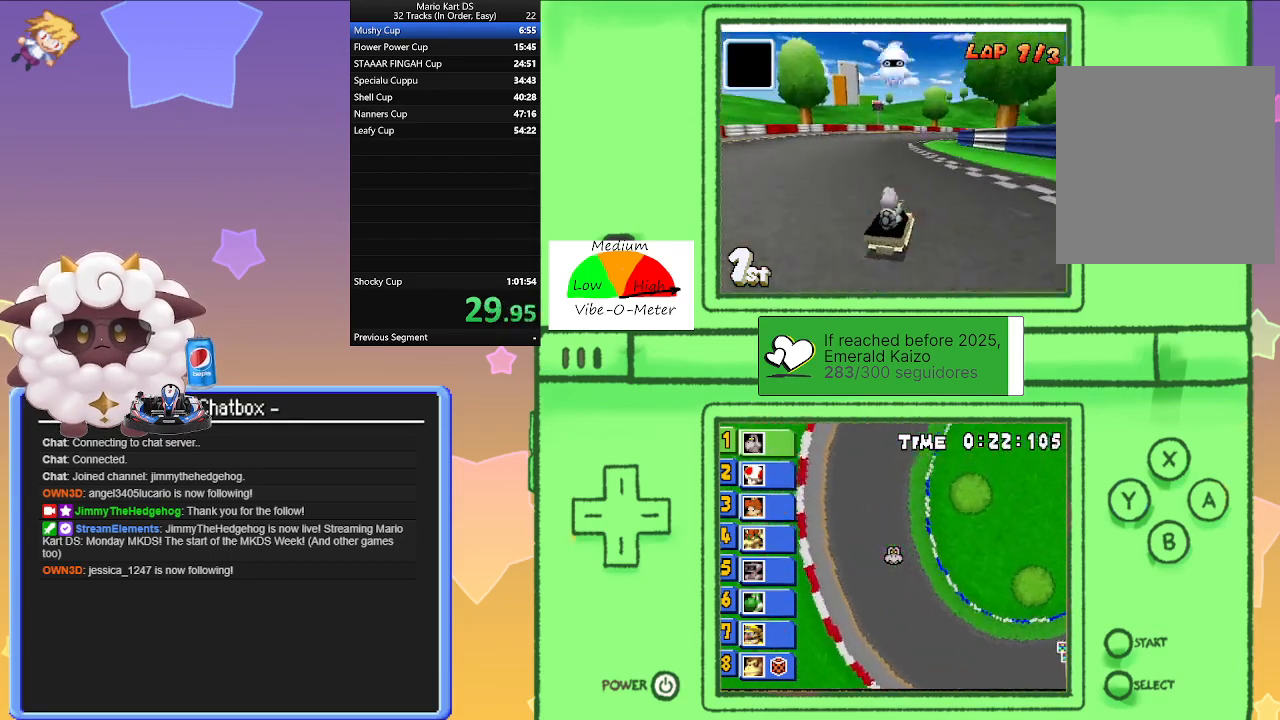
{"buttons": ["A", "R1"], "left_stick": "center", "events": [[300, "left_stick", "center"], [350, "left_stick", "left"], [500, "left_stick", "center"]]}
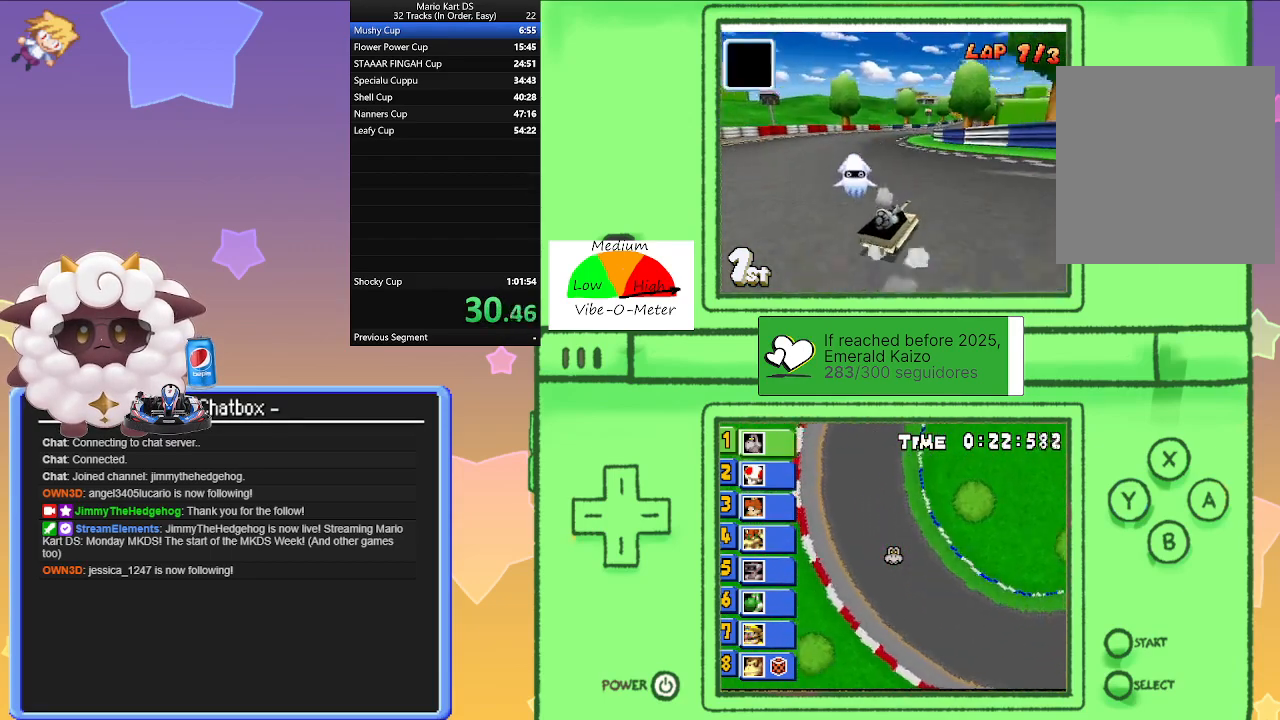
{"buttons": ["A", "R1"], "left_stick": "right", "events": [[33, "left_stick", "right"], [233, "left_stick", "left"], [433, "left_stick", "right"]]}
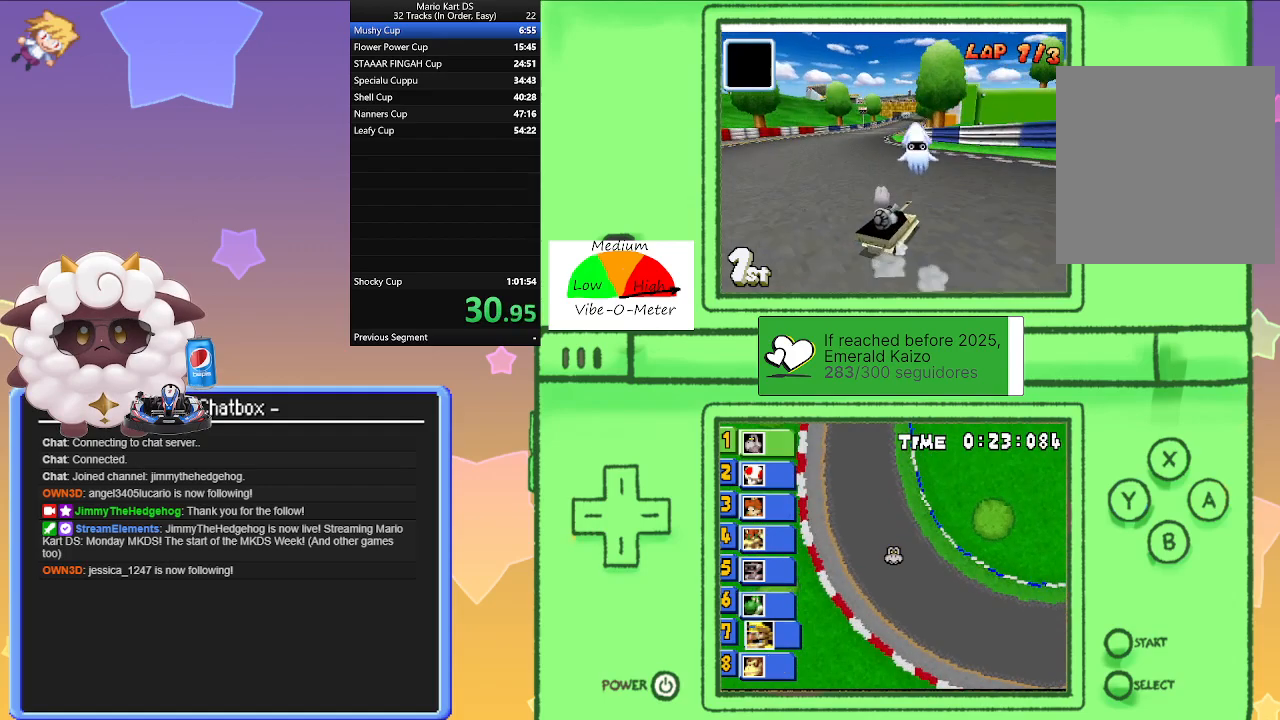
{"buttons": ["A", "R1"], "left_stick": "right", "events": [[17, "R1", "up"], [67, "left_stick", "left"], [100, "R1", "down"], [400, "left_stick", "right"]]}
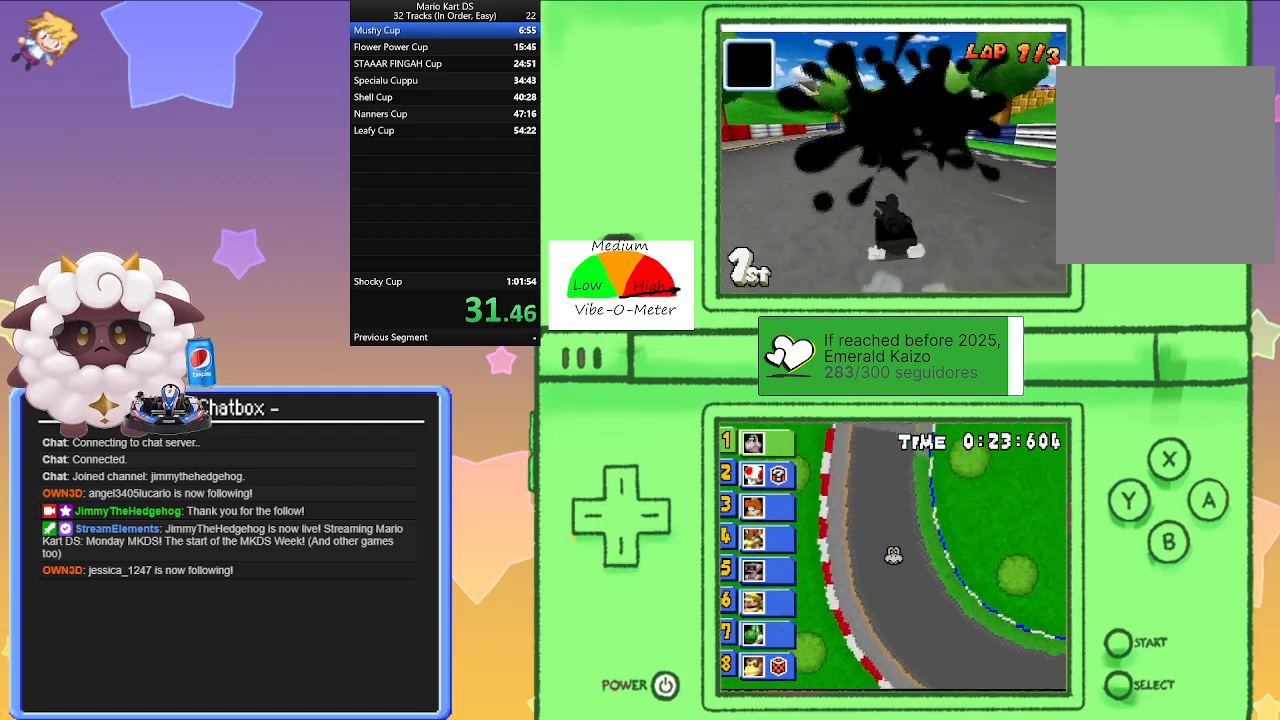
{"buttons": ["A", "R1"], "left_stick": "right", "events": [[117, "left_stick", "left"], [333, "left_stick", "right"]]}
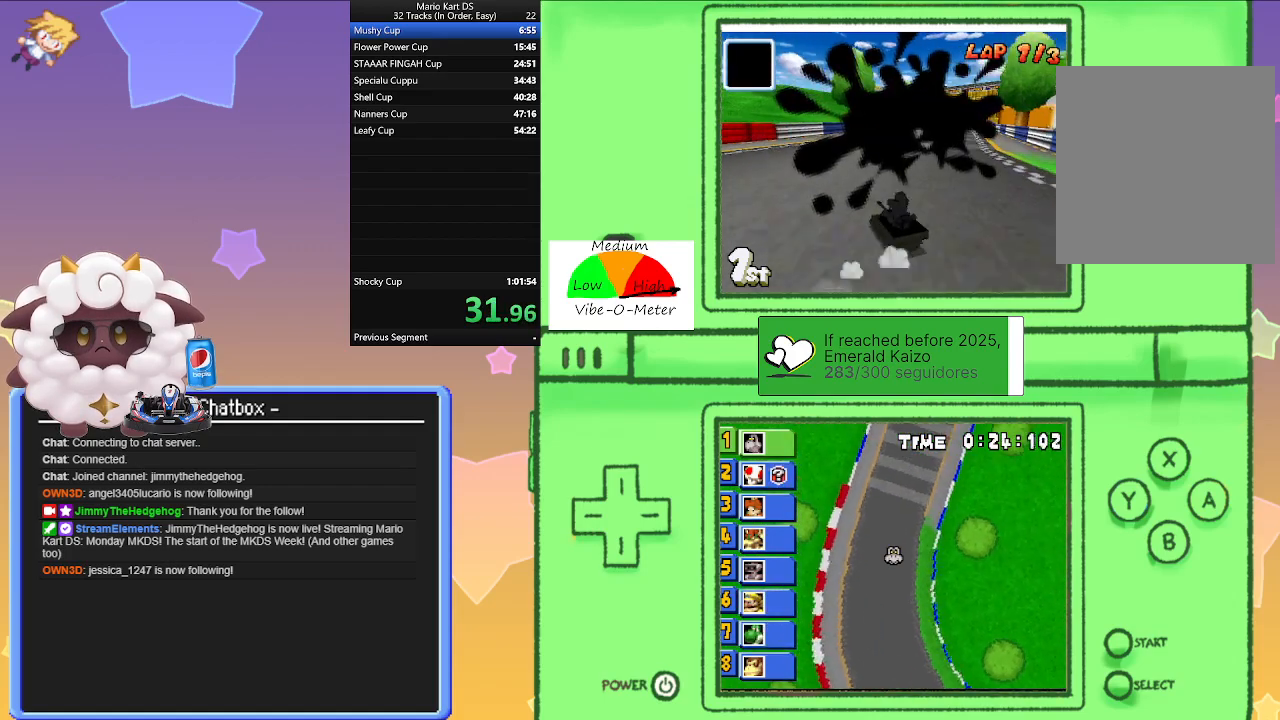
{"buttons": ["A", "R1"], "left_stick": "right", "events": [[33, "left_stick", "left"], [133, "left_stick", "right"], [150, "R1", "up"], [300, "R1", "down"]]}
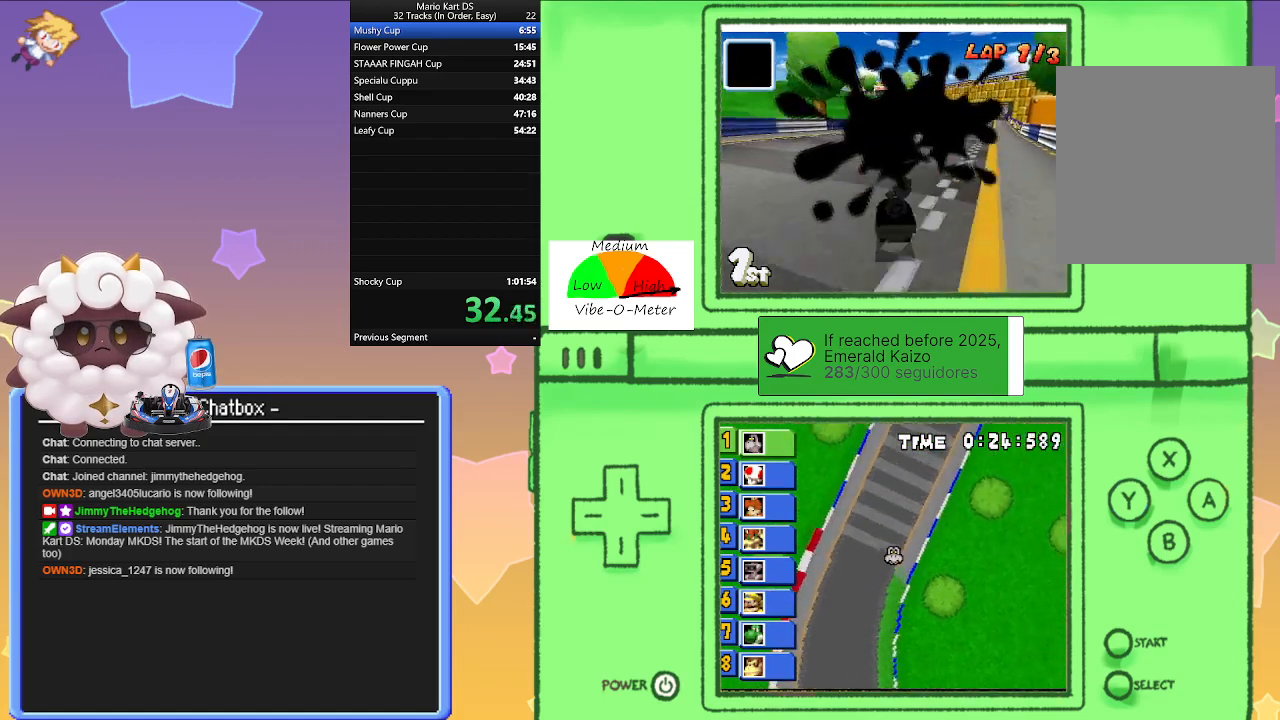
{"buttons": ["A", "R1"], "left_stick": "right", "events": [[133, "left_stick", "left"], [317, "left_stick", "right"]]}
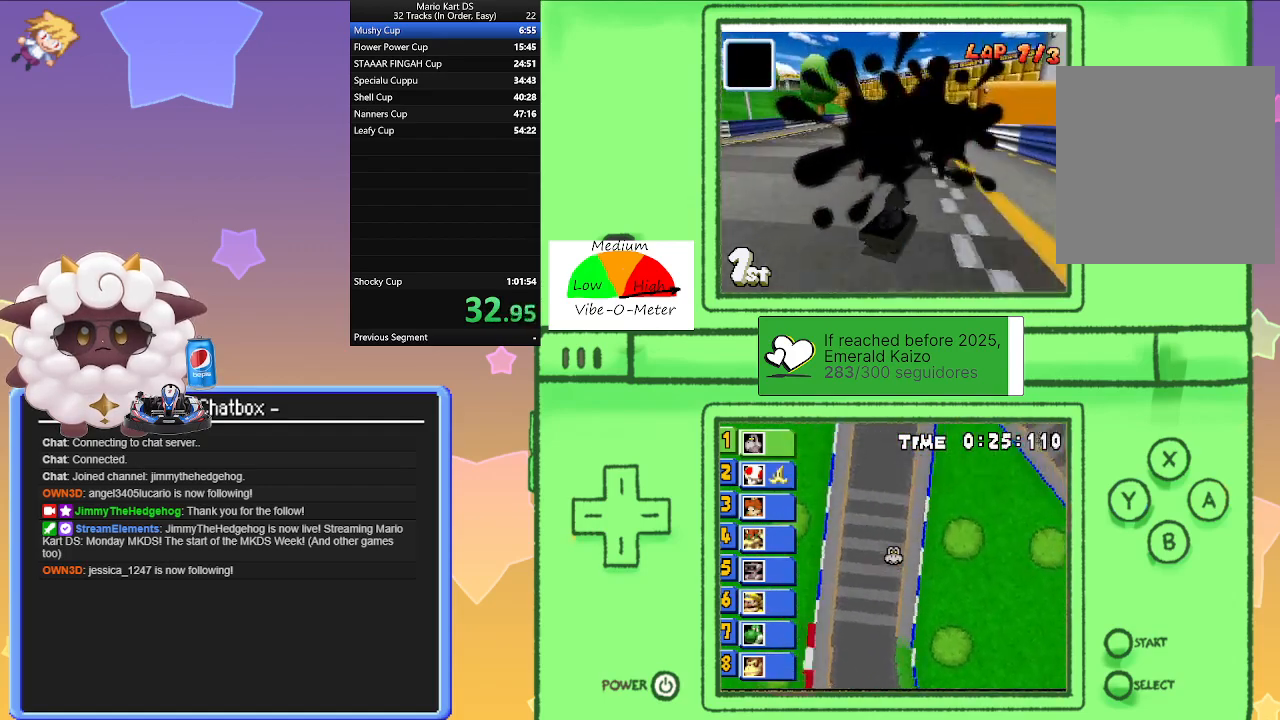
{"buttons": ["A", "R1"], "left_stick": "left", "events": [[33, "left_stick", "left"], [233, "left_stick", "right"], [300, "R1", "up"], [367, "left_stick", "left"], [383, "R1", "down"]]}
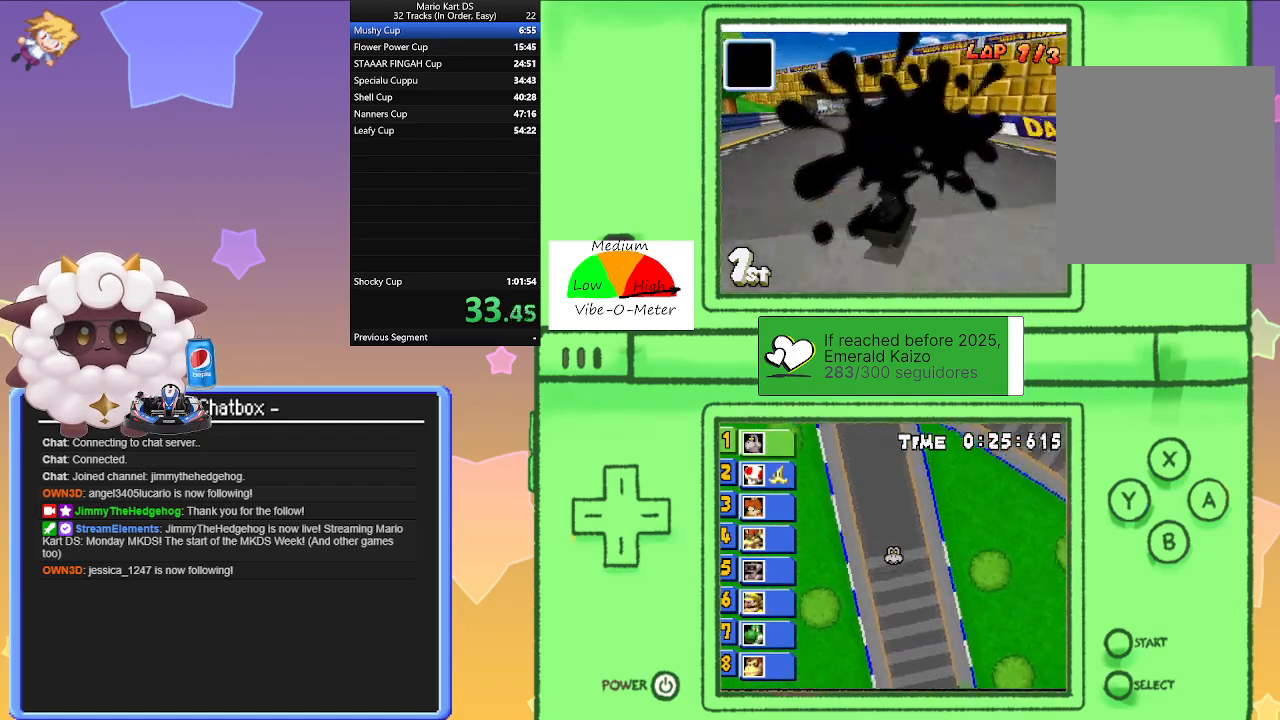
{"buttons": ["A", "R1"], "left_stick": "left", "events": [[233, "left_stick", "right"], [417, "left_stick", "left"]]}
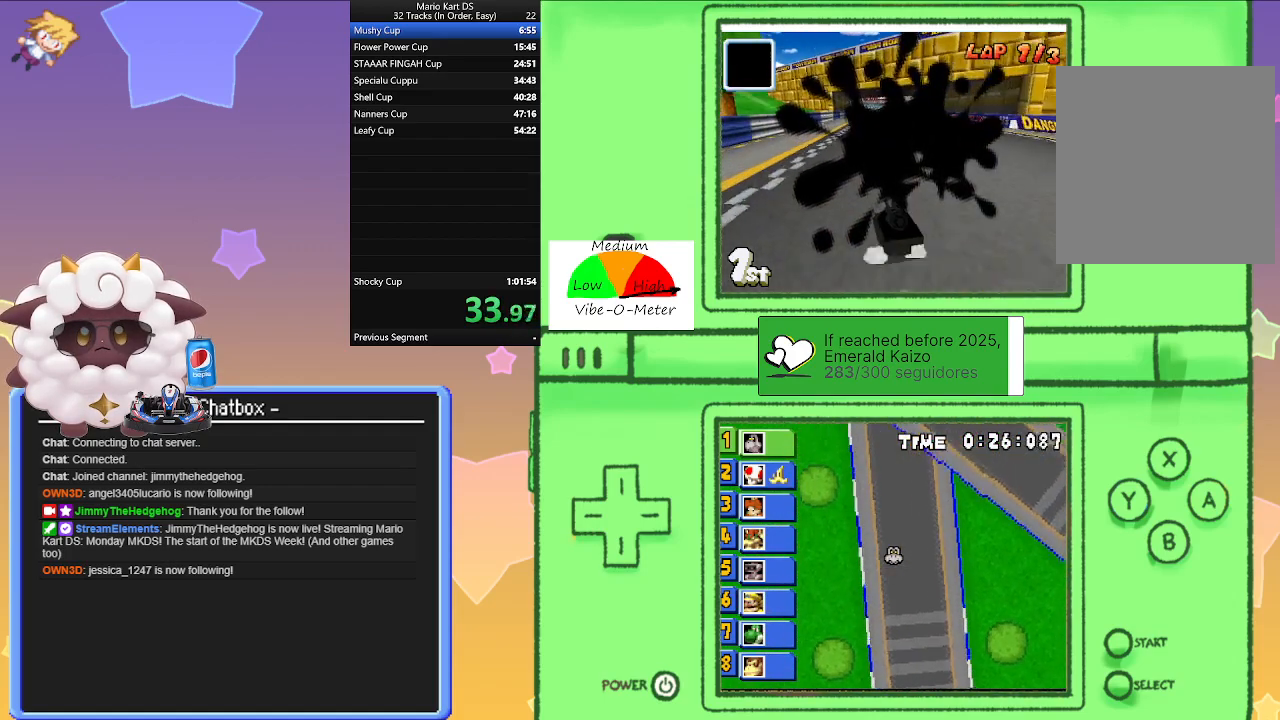
{"buttons": ["A", "R1"], "left_stick": "right", "events": [[117, "left_stick", "right"], [317, "left_stick", "left"], [400, "R1", "up"], [467, "R1", "down"], [467, "left_stick", "right"]]}
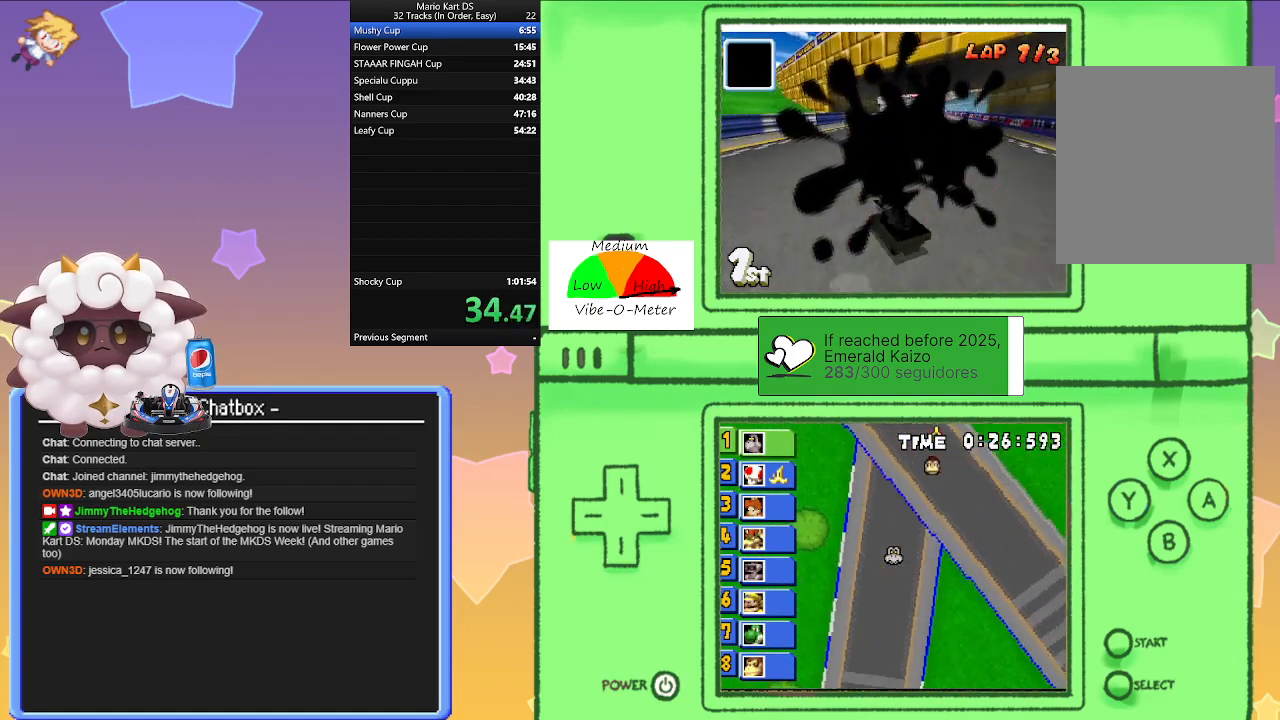
{"buttons": ["A", "R1"], "left_stick": "center", "events": [[317, "left_stick", "left"], [500, "left_stick", "center"]]}
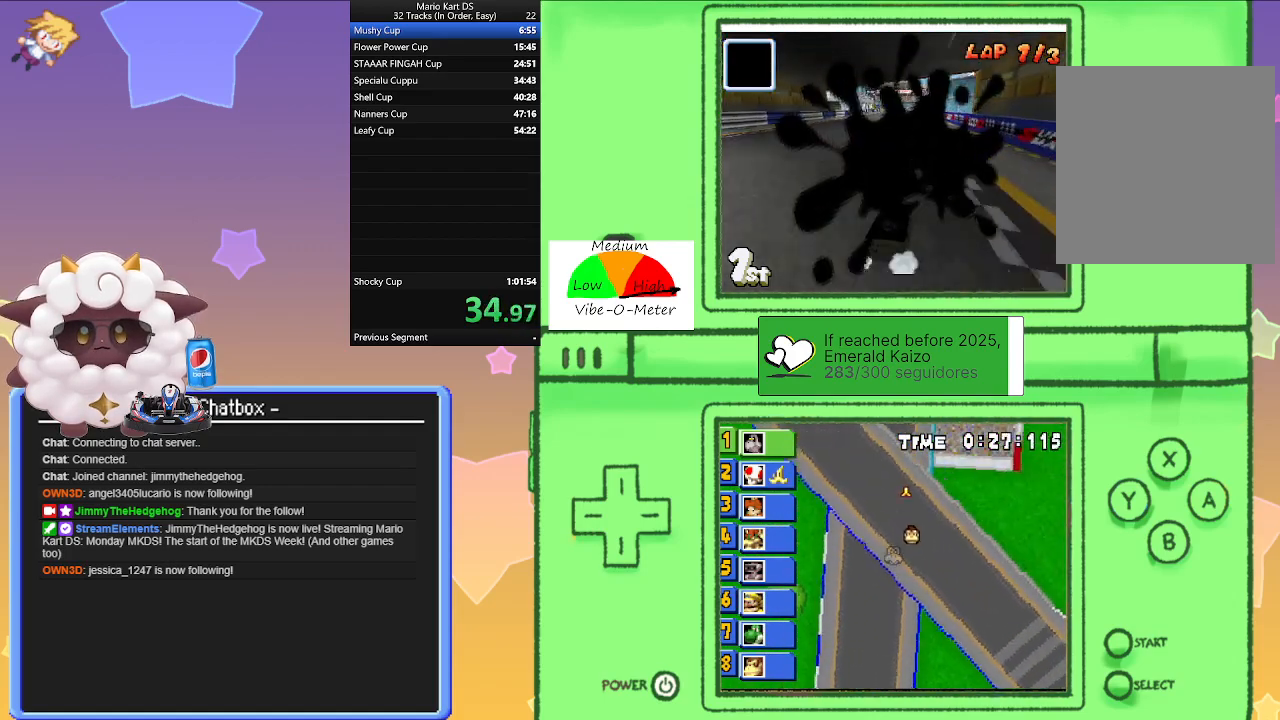
{"buttons": ["A", "R1"], "left_stick": "right", "events": [[33, "left_stick", "right"], [233, "left_stick", "left"], [417, "left_stick", "right"]]}
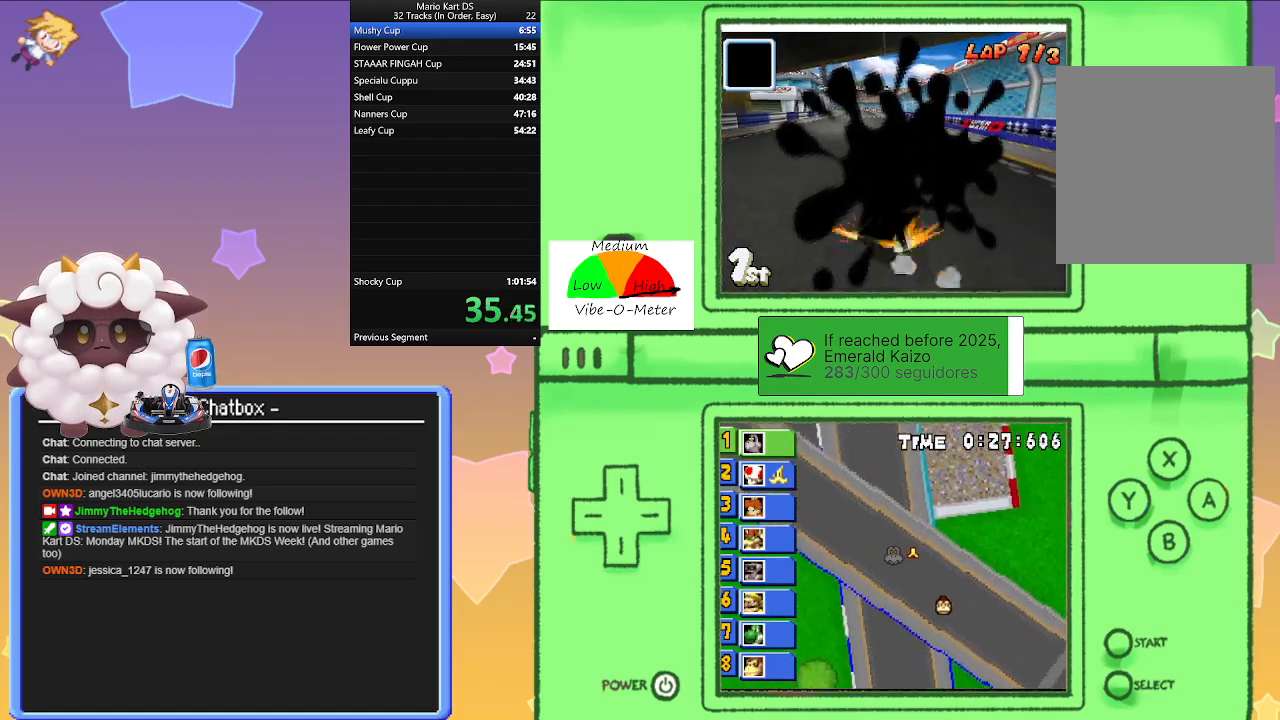
{"buttons": ["A", "R1"], "left_stick": "right", "events": [[33, "R1", "up"], [33, "left_stick", "left"], [117, "R1", "down"], [467, "left_stick", "right"]]}
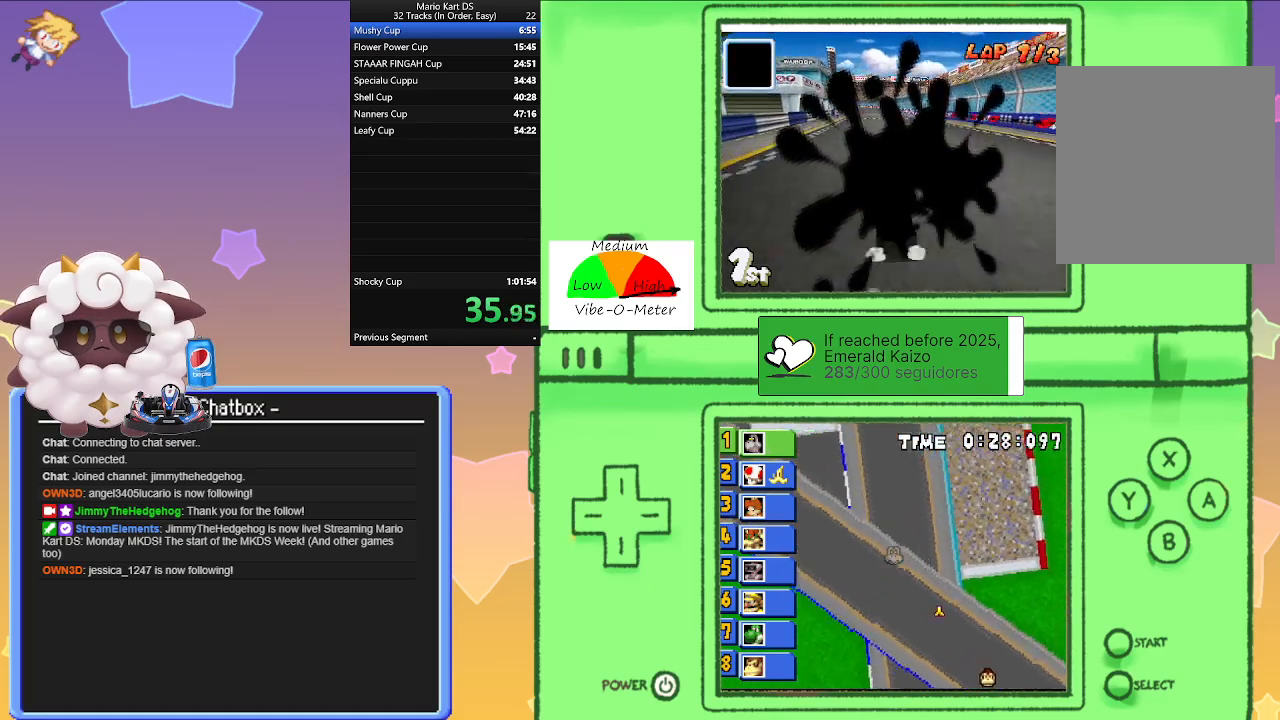
{"buttons": ["A", "R1"], "left_stick": "center", "events": [[133, "left_stick", "left"], [333, "left_stick", "right"], [483, "left_stick", "center"]]}
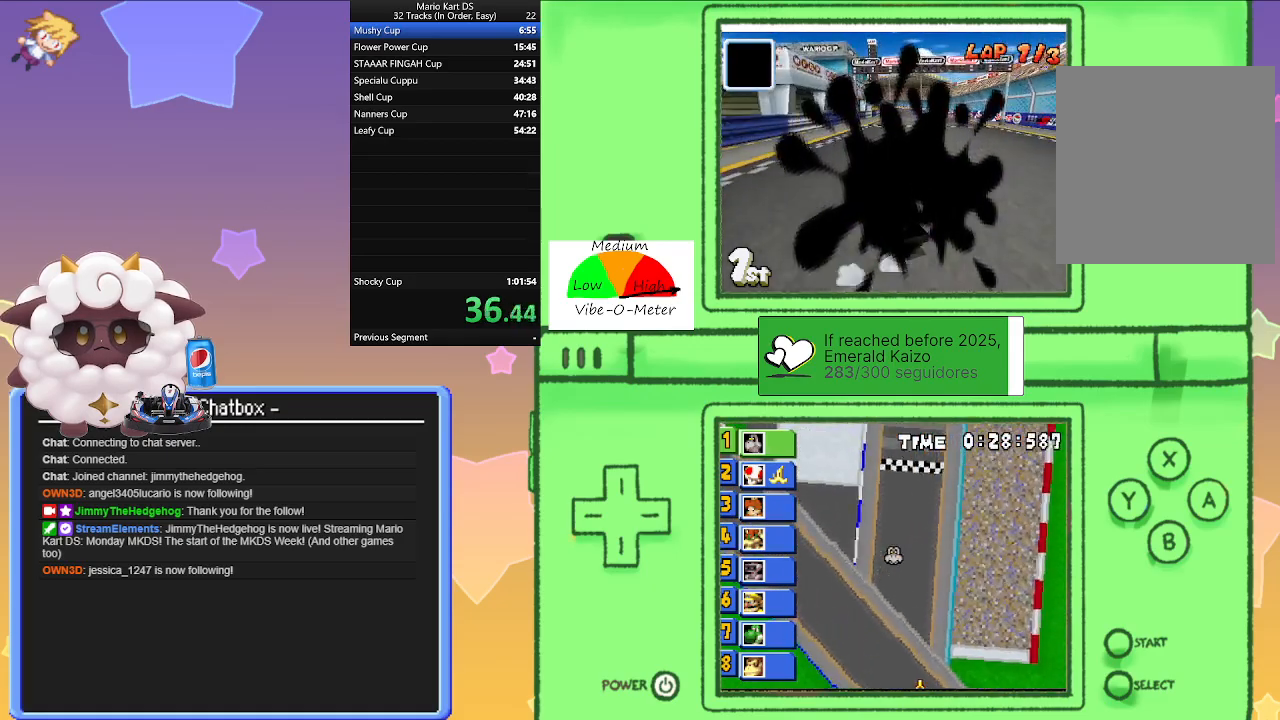
{"buttons": ["A", "R1"], "left_stick": "right", "events": [[17, "left_stick", "left"], [117, "R1", "up"], [167, "left_stick", "right"], [183, "R1", "down"]]}